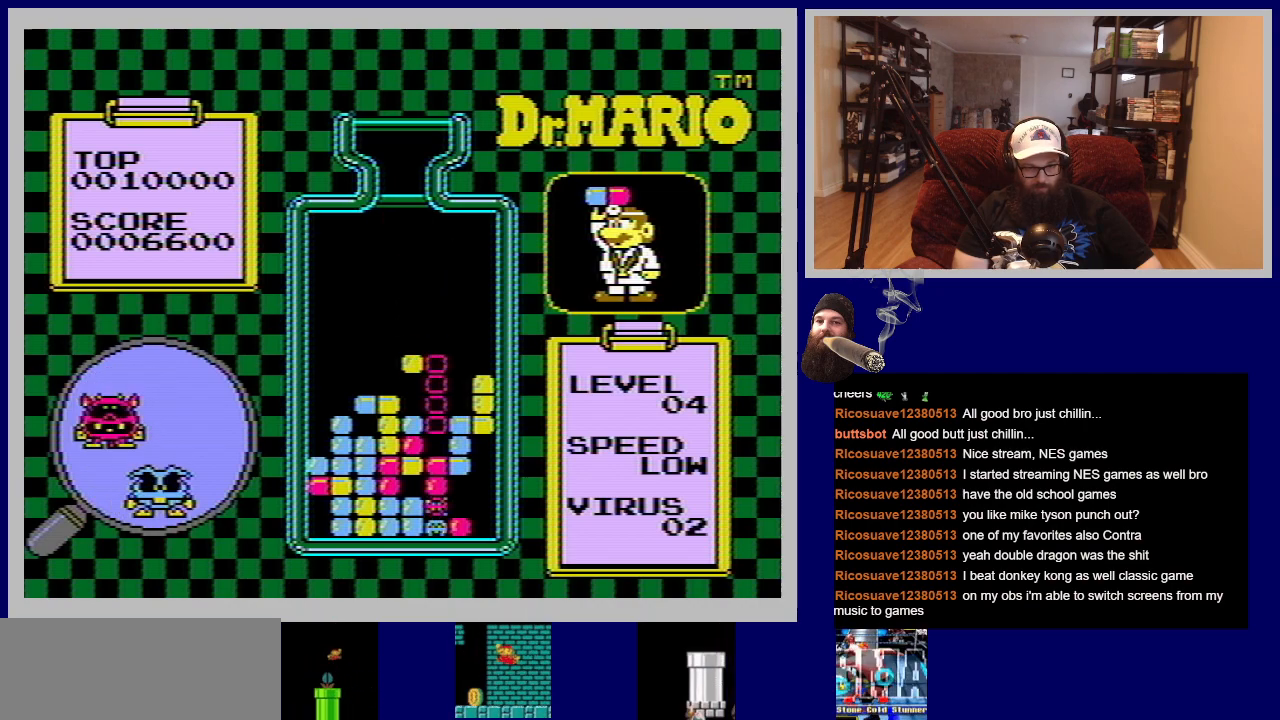
Gameplay with a controller (Nintendo layout); each line is a JSON object with the inputs held at the frame after it. "events" lists button and stick changes between this image and that frame as [ms after this image, input, new state], when the widget could be followed in between. Not read: L3 R3.
{"buttons": [], "events": []}
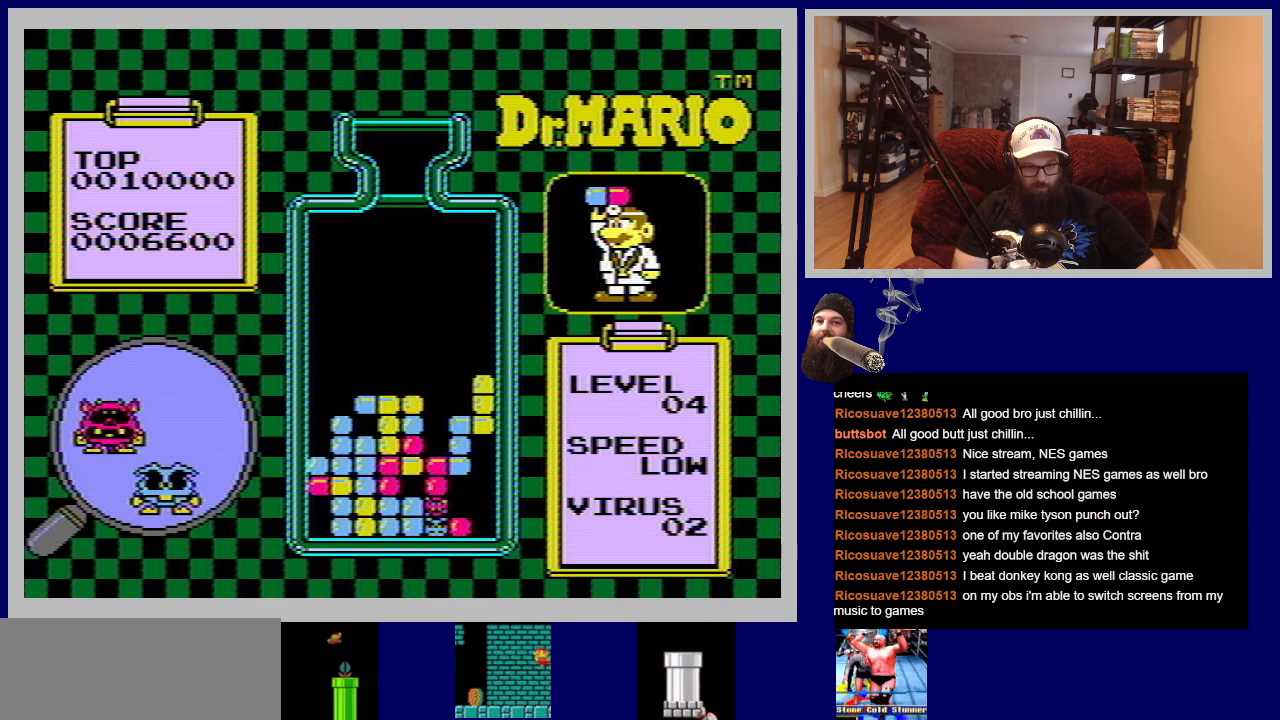
{"buttons": [], "events": []}
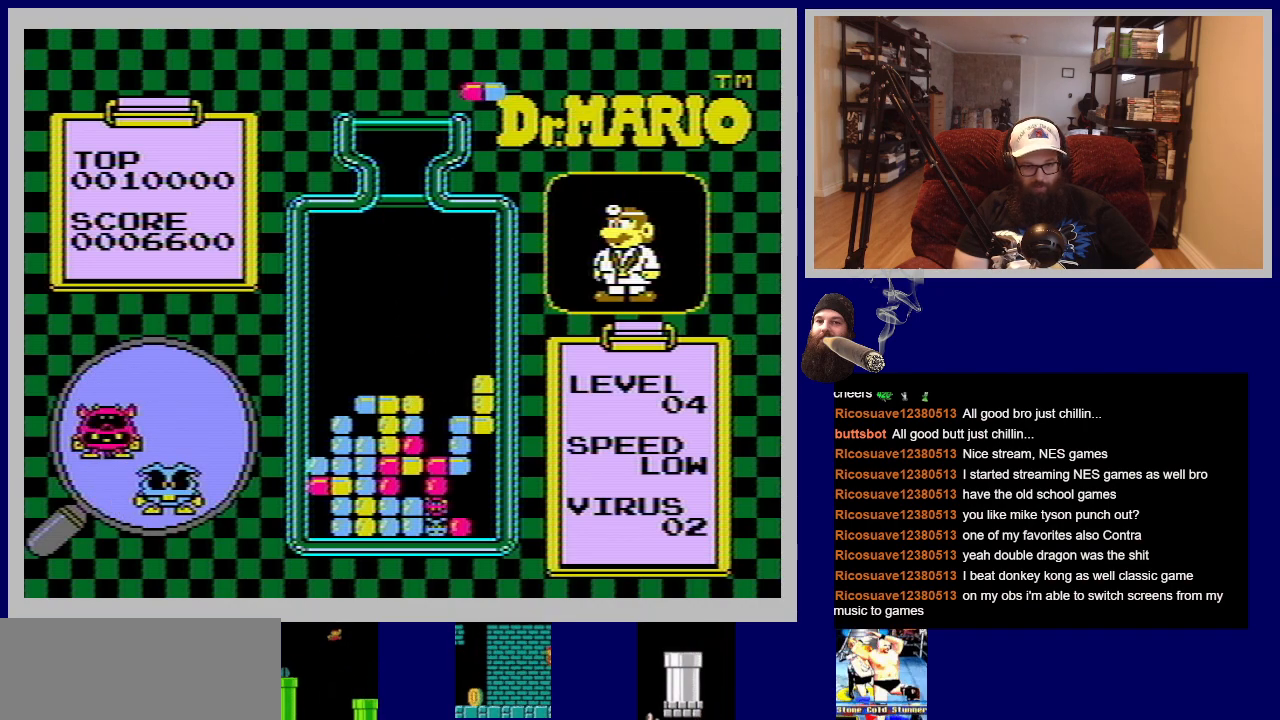
{"buttons": [], "events": []}
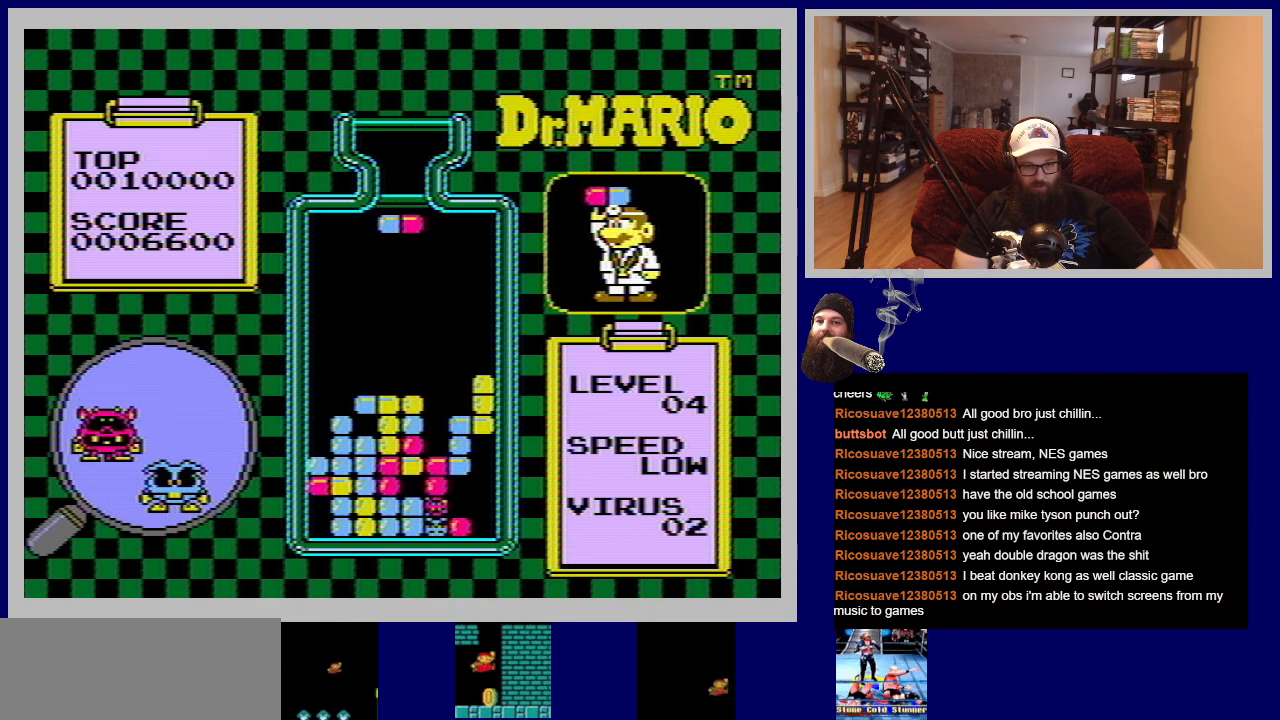
{"buttons": [], "events": []}
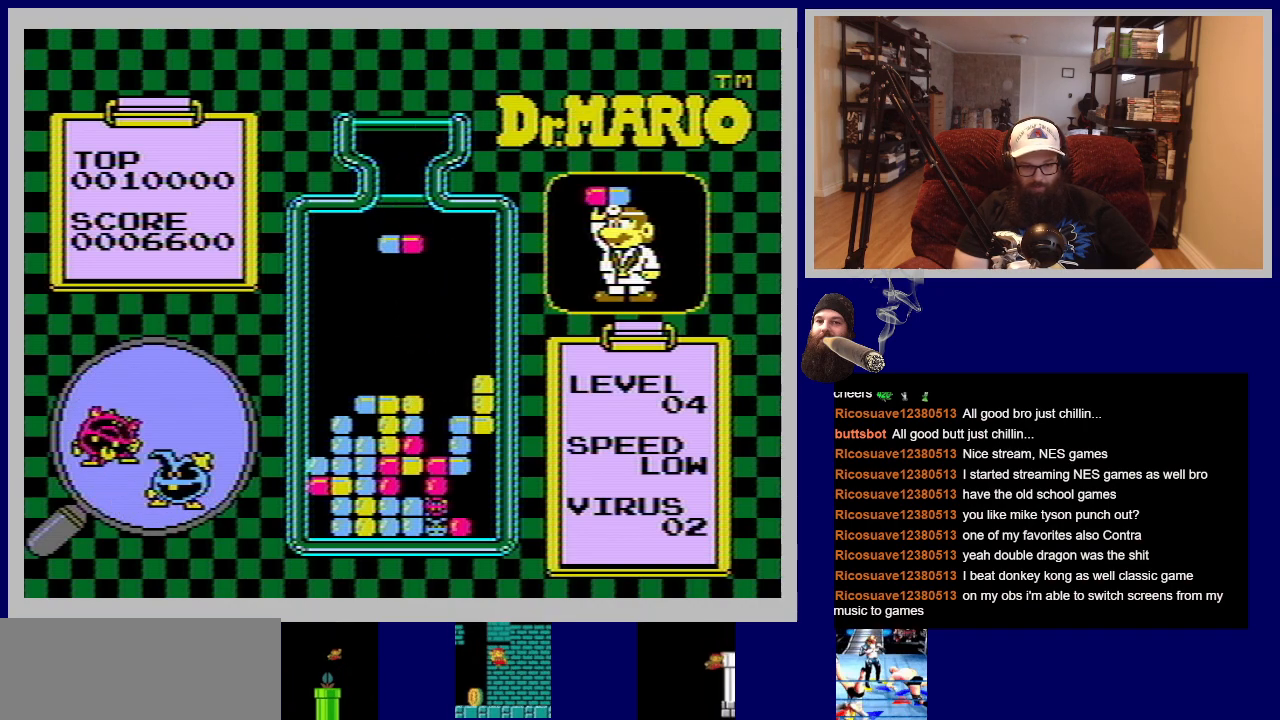
{"buttons": [], "events": [[184, "DPAD_RIGHT", "down"], [334, "DPAD_RIGHT", "up"]]}
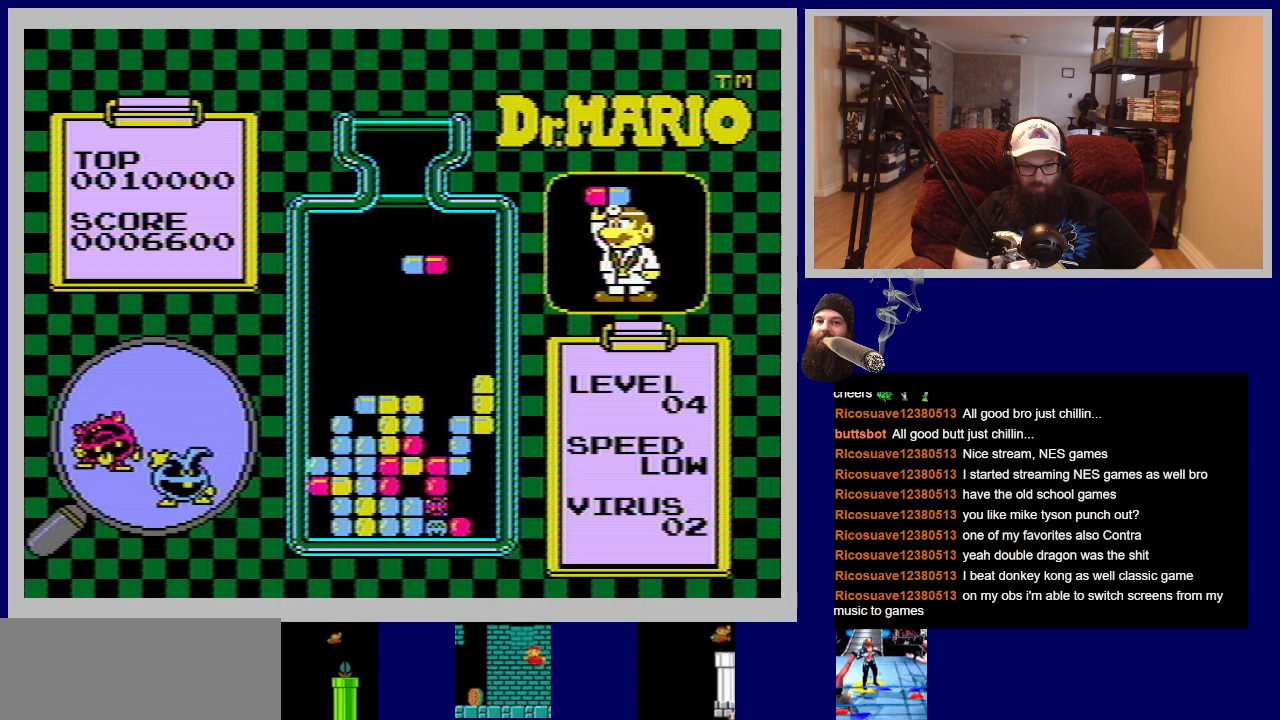
{"buttons": [], "events": []}
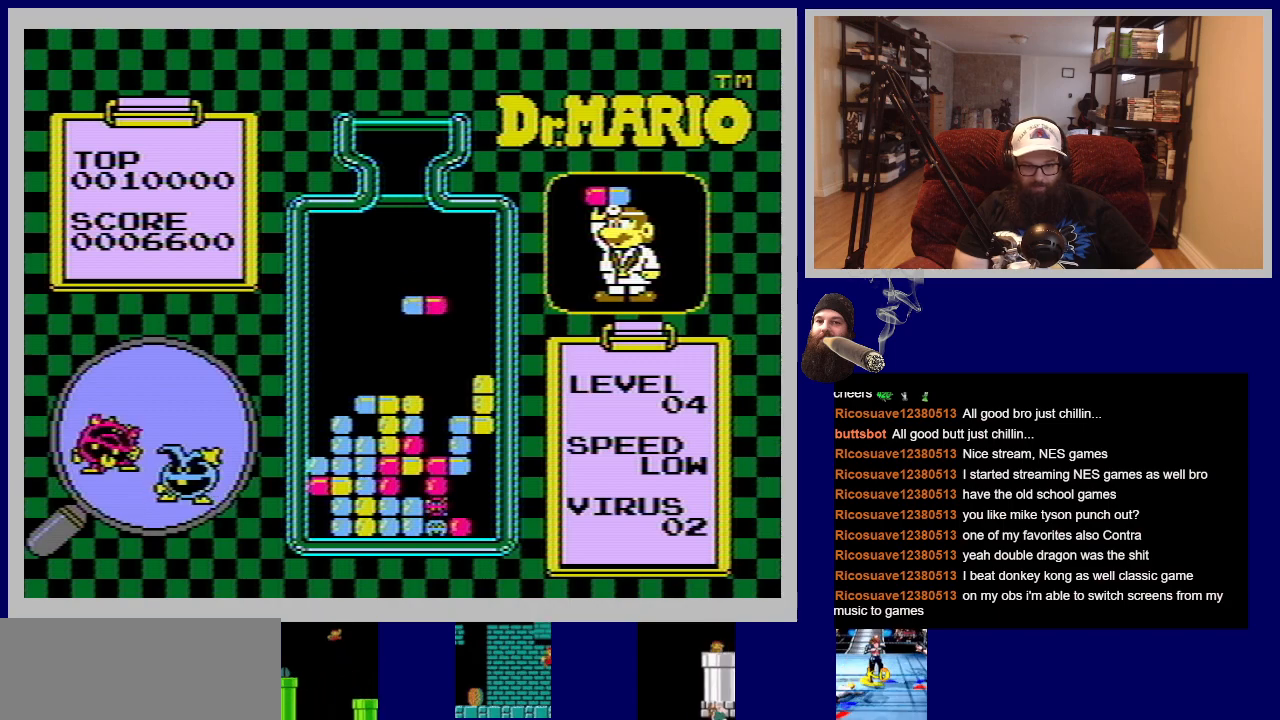
{"buttons": ["DPAD_LEFT"], "events": [[484, "DPAD_LEFT", "down"]]}
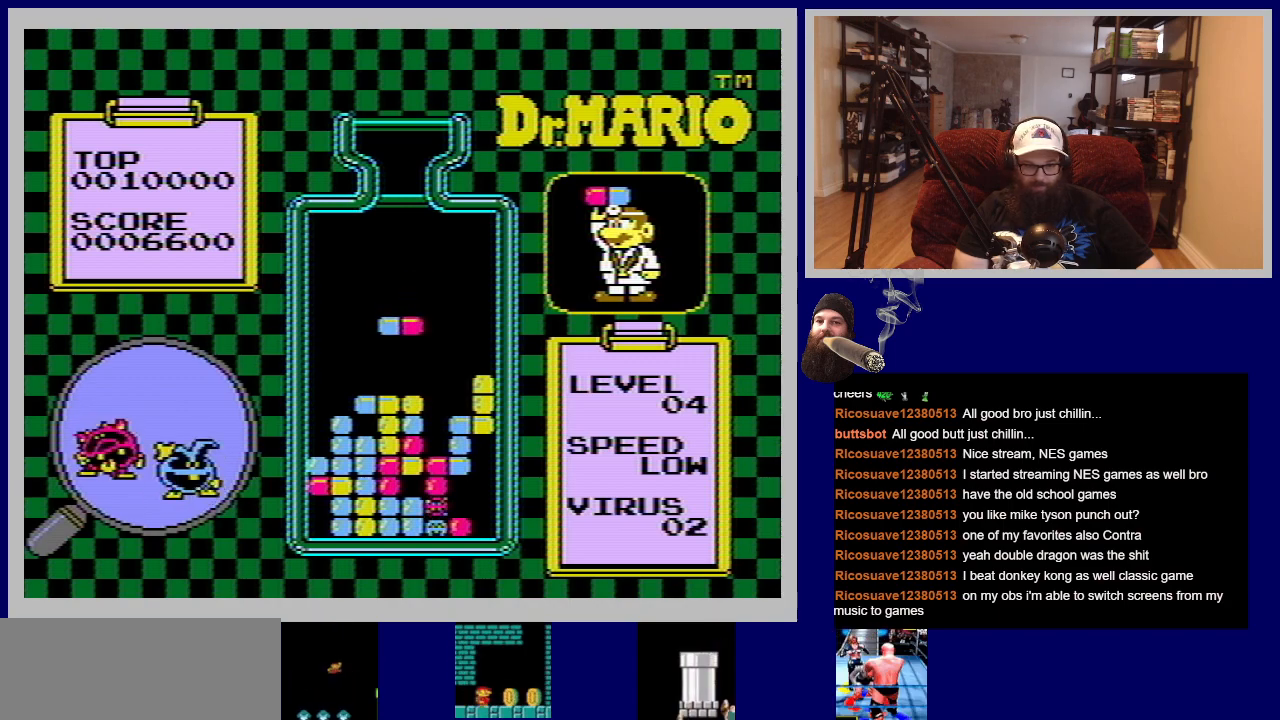
{"buttons": [], "events": [[267, "DPAD_LEFT", "up"]]}
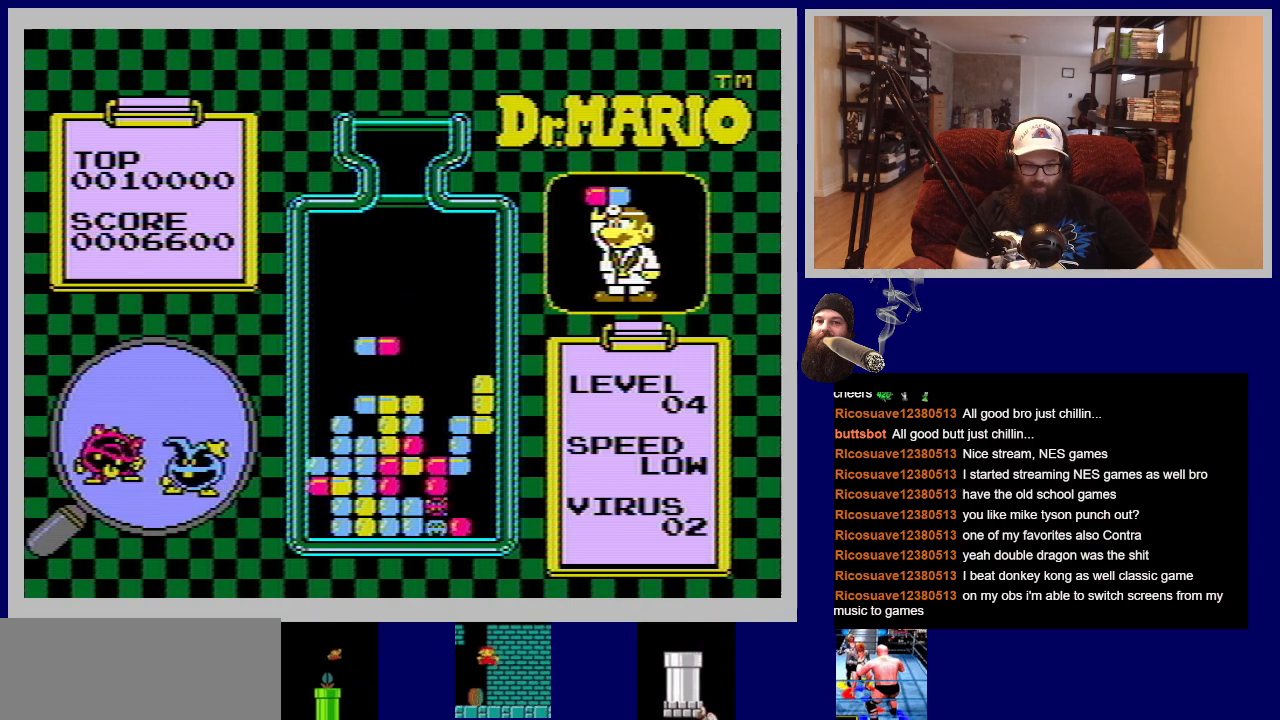
{"buttons": ["DPAD_LEFT"], "events": [[434, "DPAD_LEFT", "down"]]}
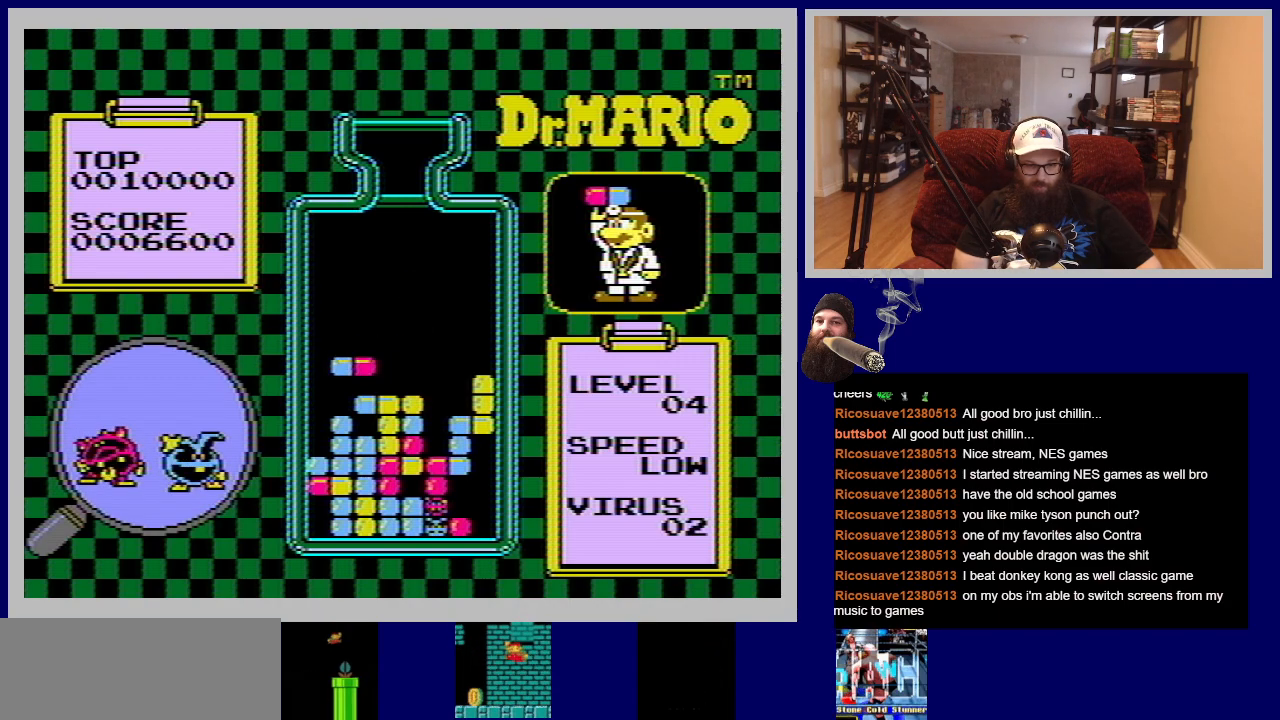
{"buttons": [], "events": [[317, "DPAD_LEFT", "up"]]}
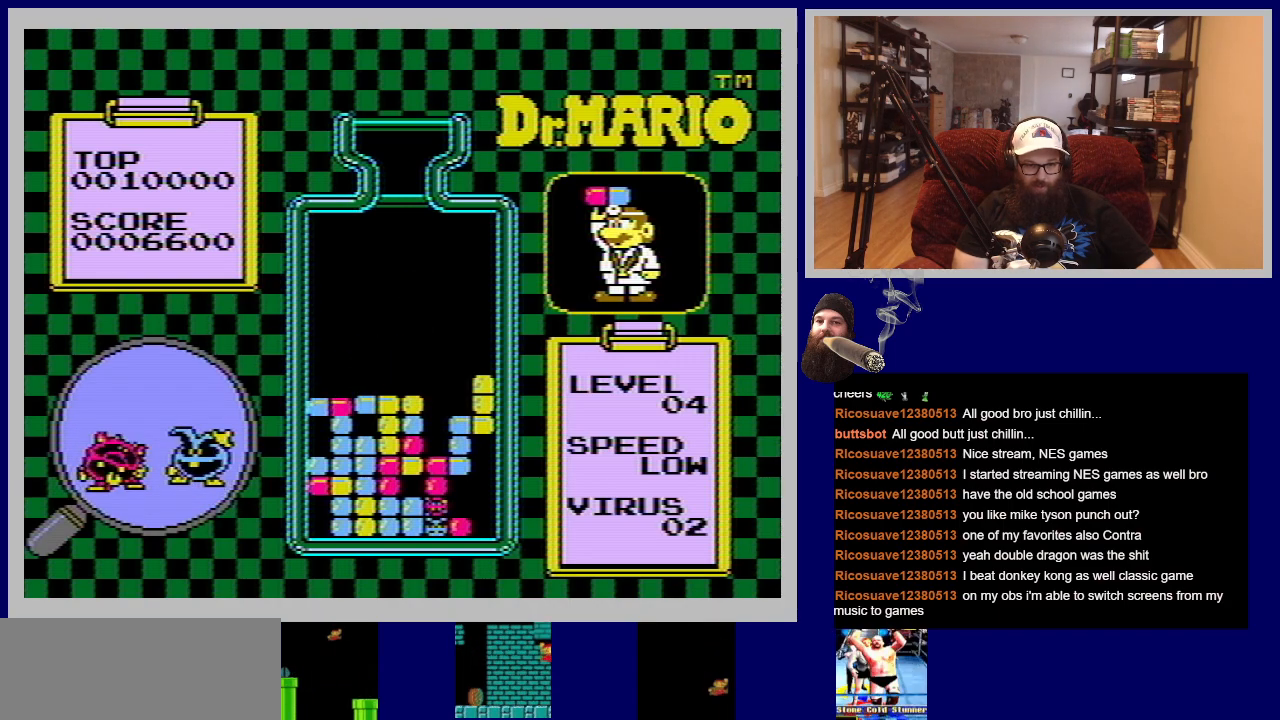
{"buttons": [], "events": []}
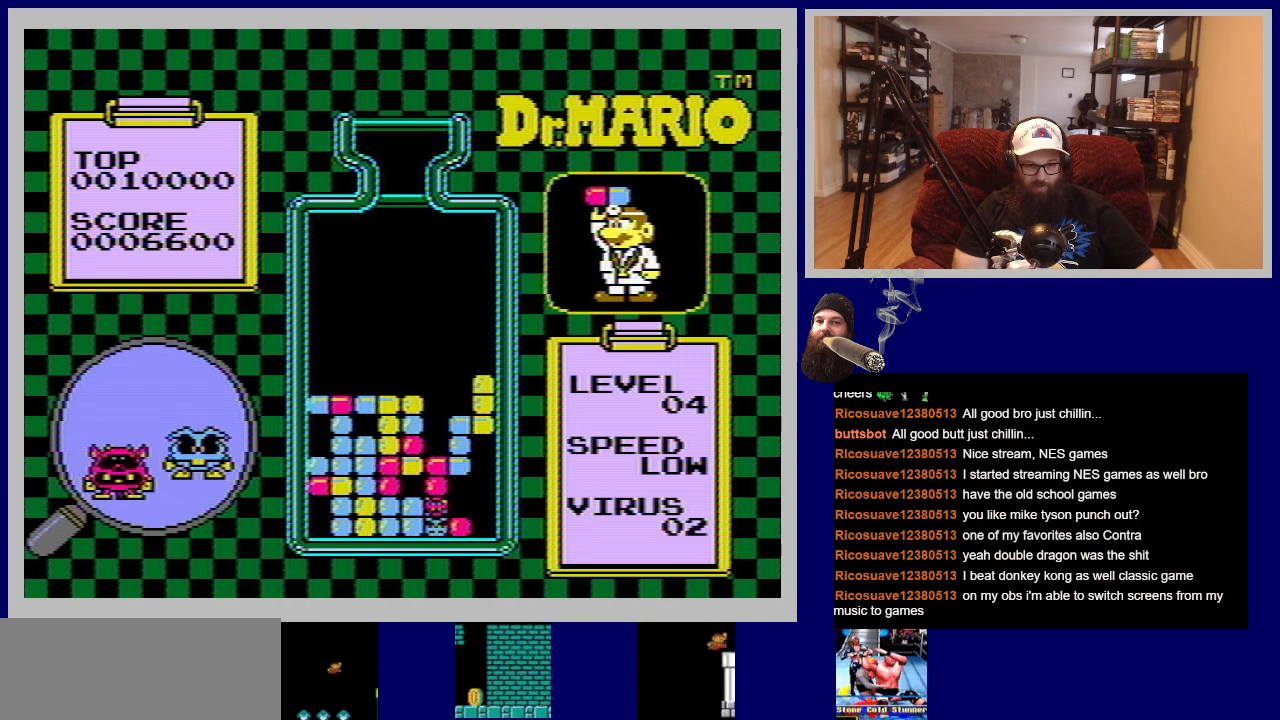
{"buttons": [], "events": []}
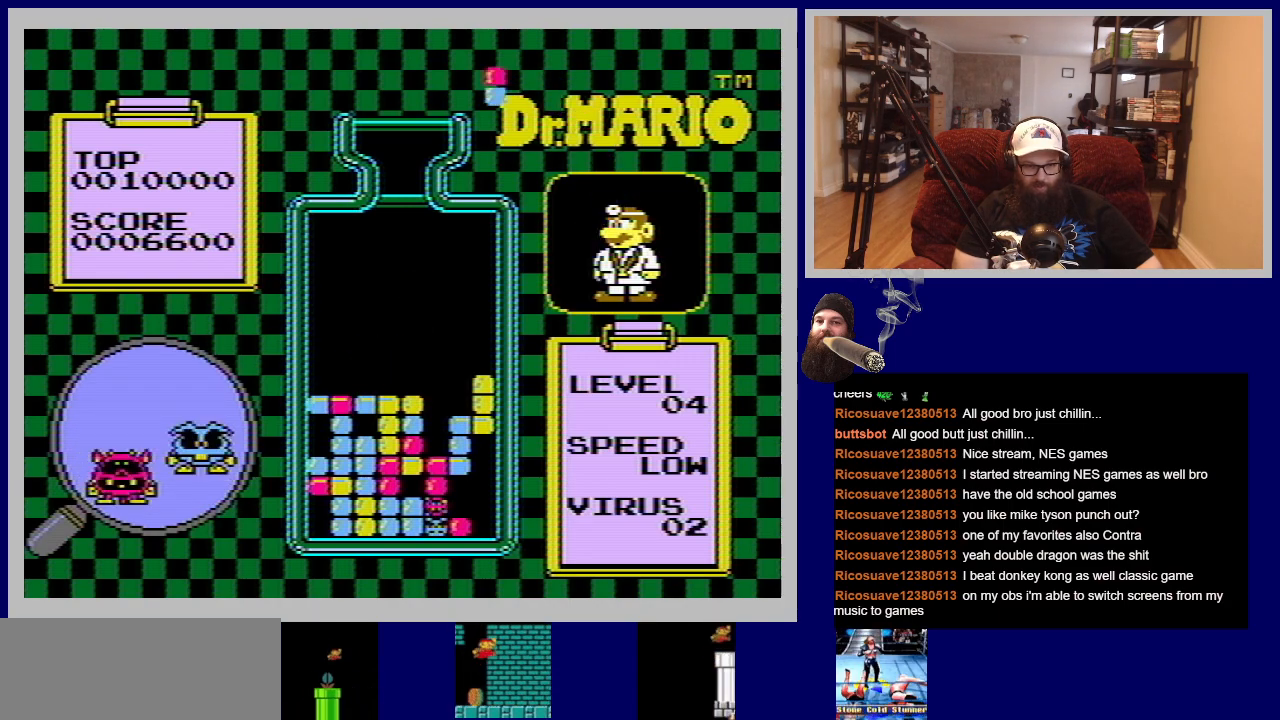
{"buttons": [], "events": []}
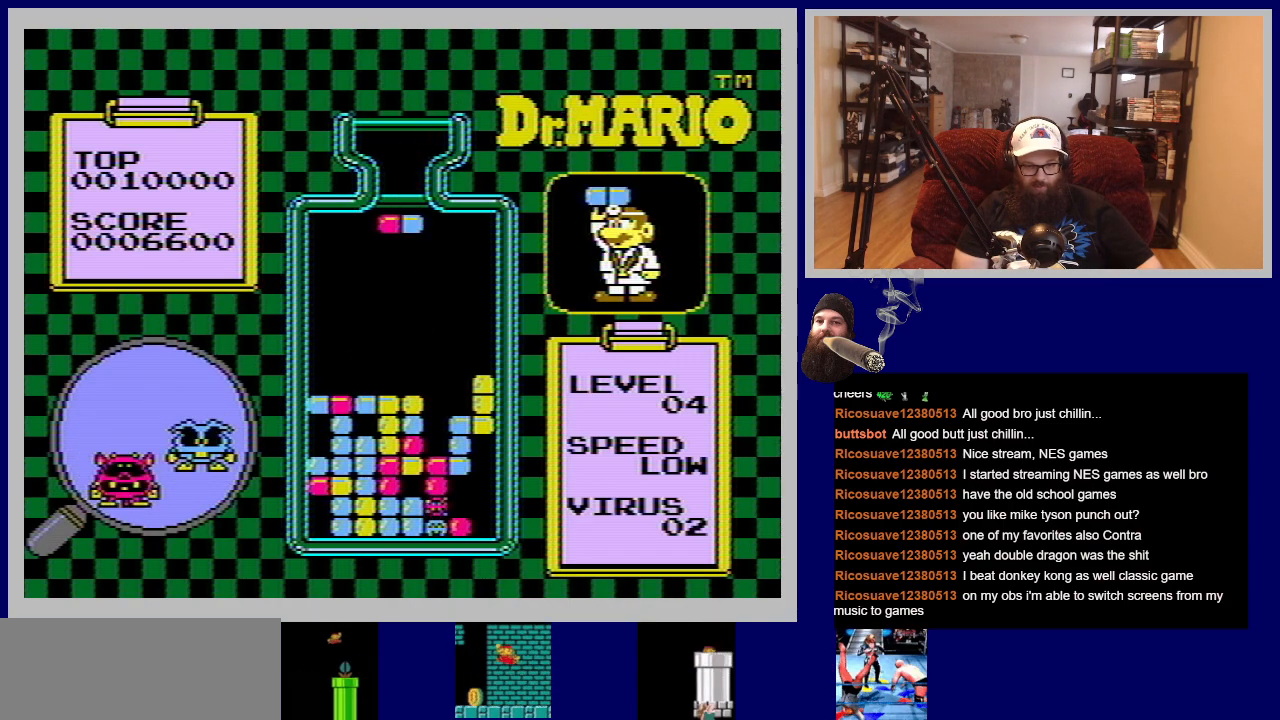
{"buttons": [], "events": [[234, "DPAD_RIGHT", "down"], [400, "DPAD_RIGHT", "up"]]}
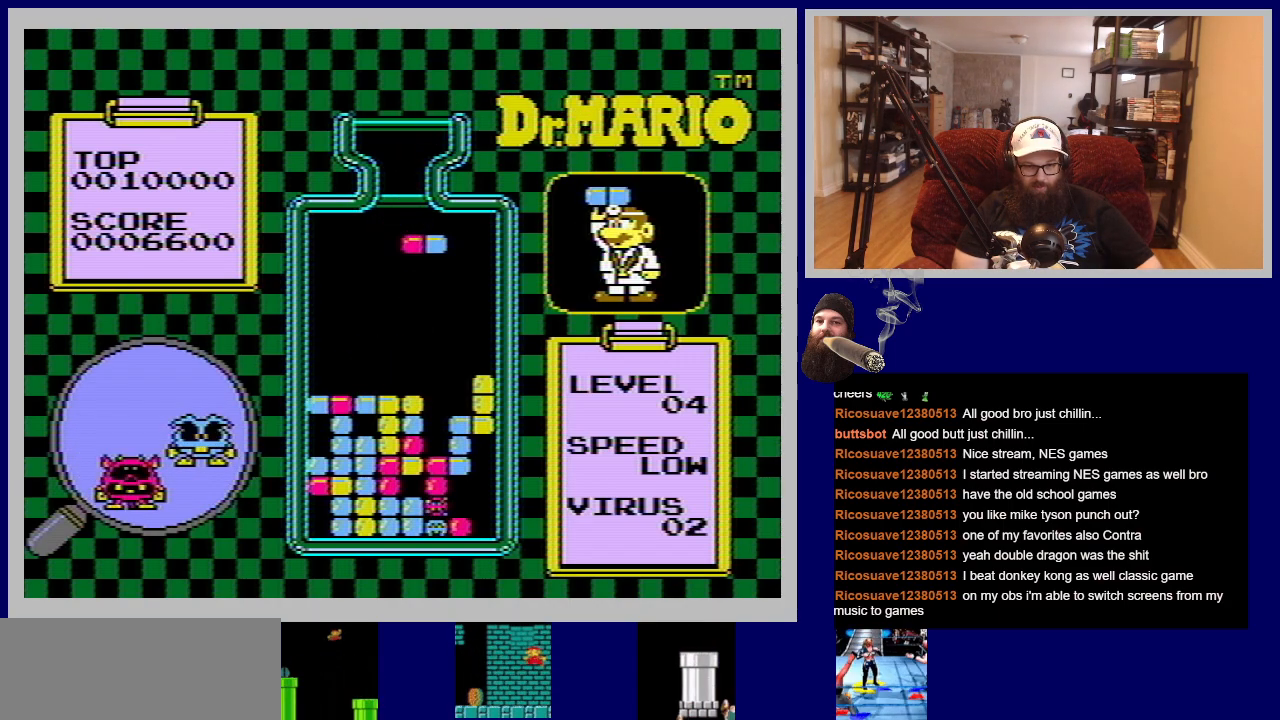
{"buttons": [], "events": []}
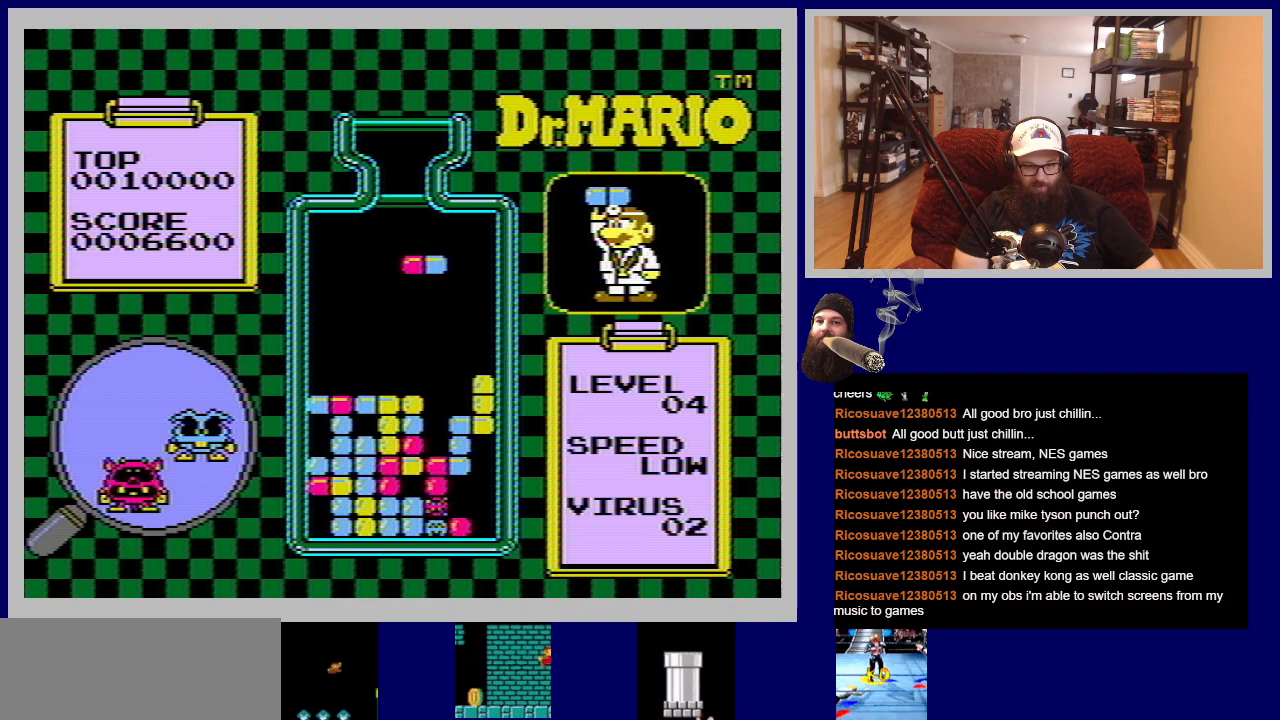
{"buttons": [], "events": []}
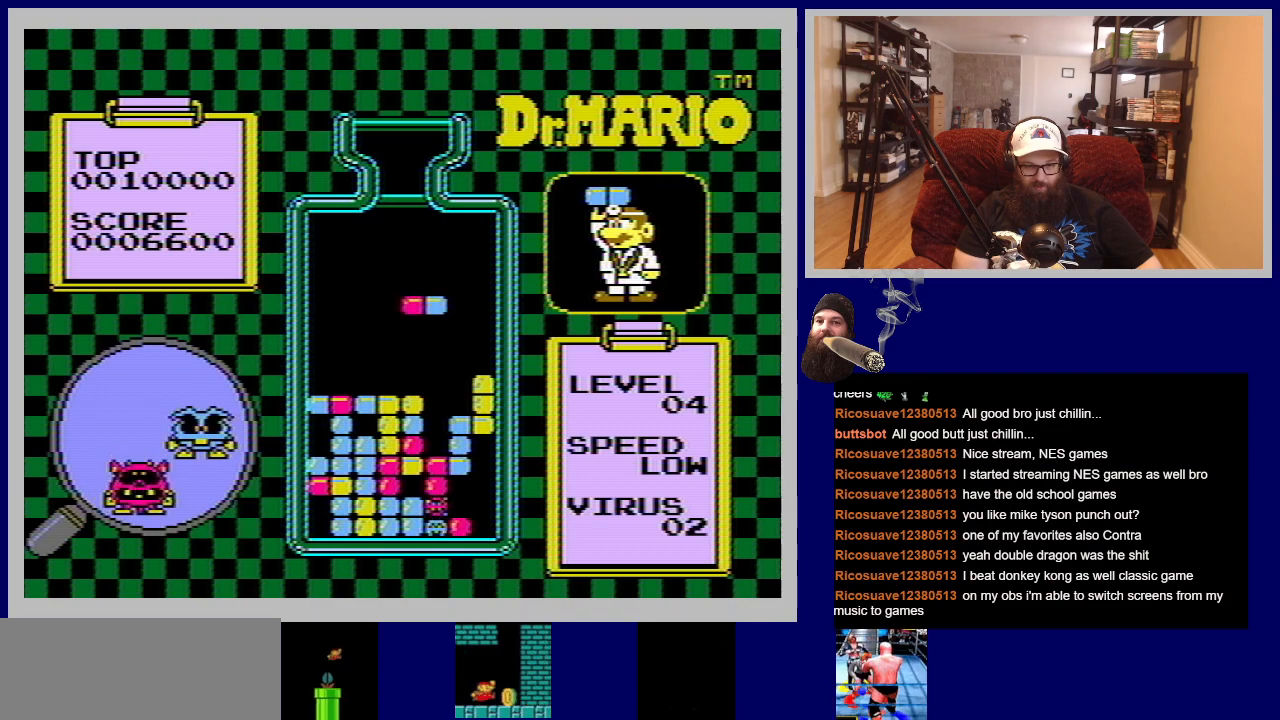
{"buttons": [], "events": []}
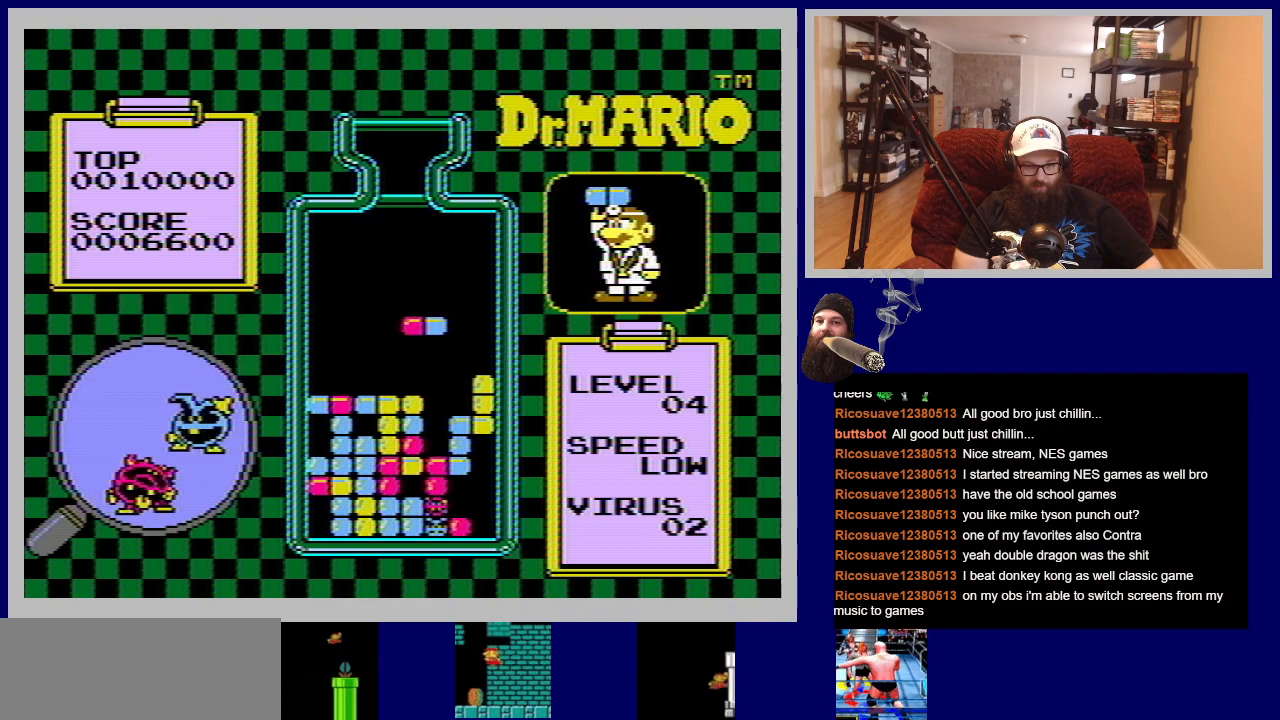
{"buttons": ["DPAD_LEFT"], "events": [[83, "DPAD_LEFT", "down"], [267, "DPAD_LEFT", "up"], [450, "DPAD_LEFT", "down"]]}
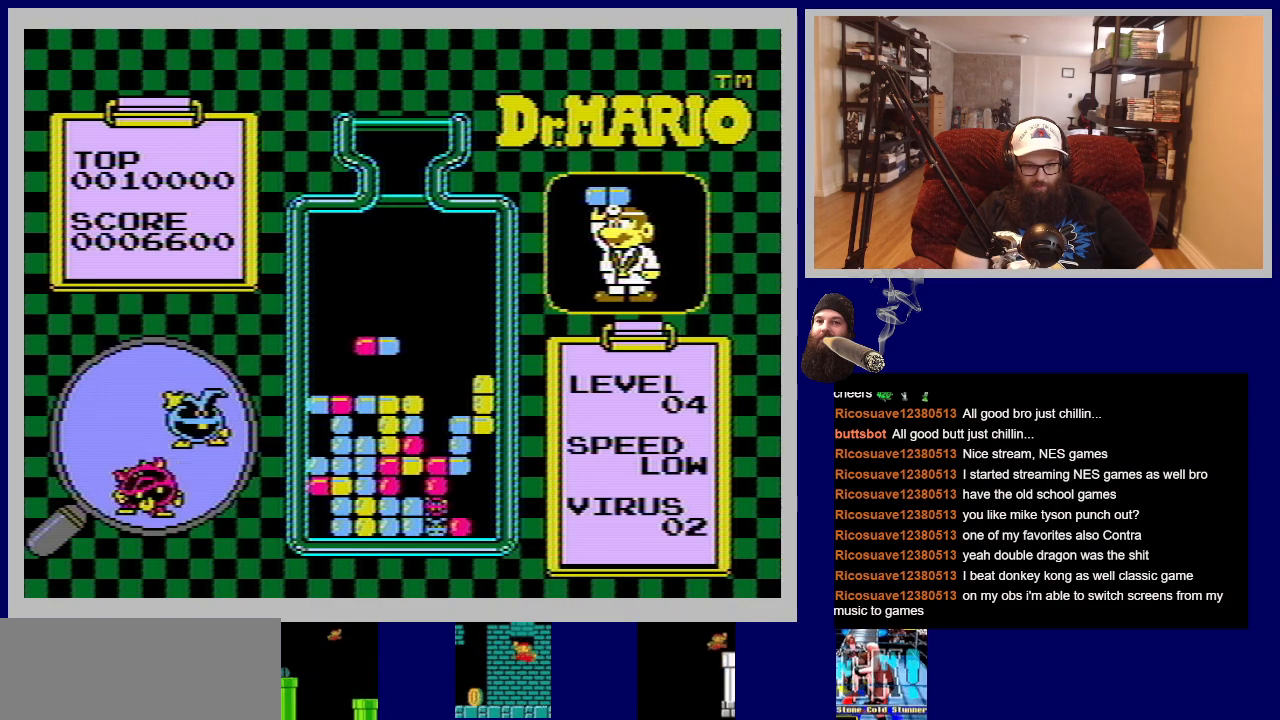
{"buttons": [], "events": [[267, "DPAD_LEFT", "up"]]}
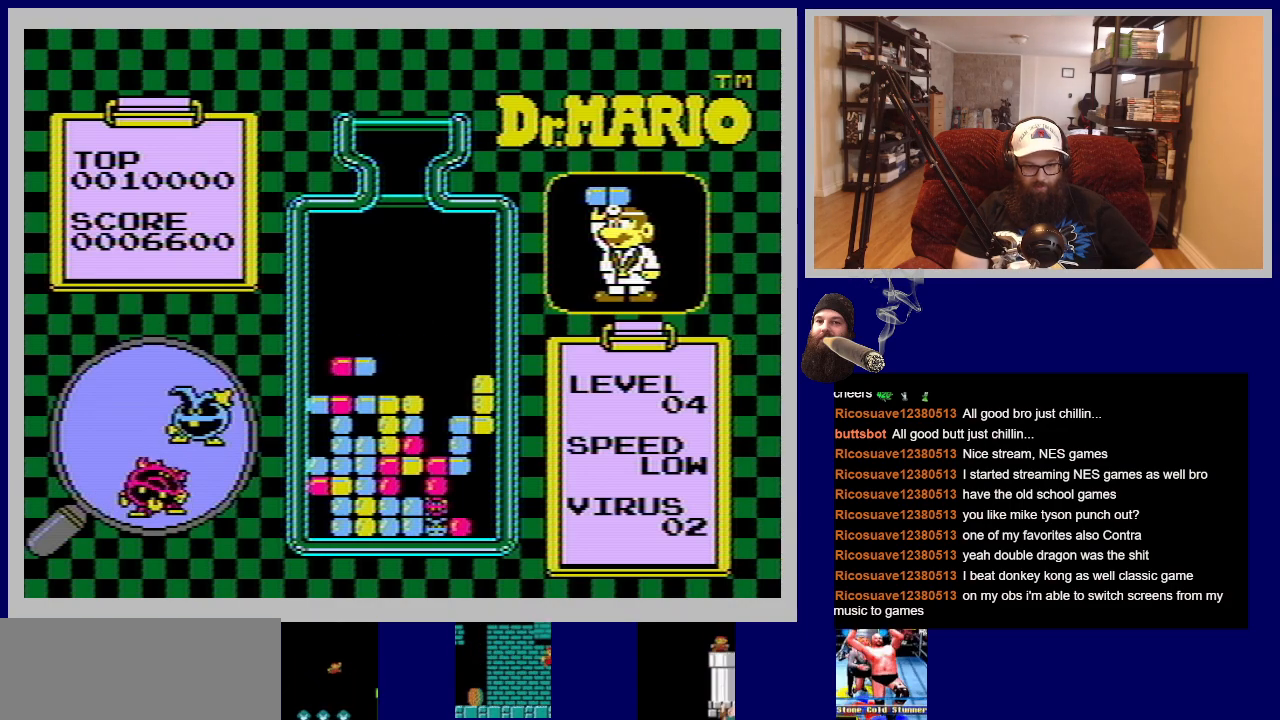
{"buttons": [], "events": []}
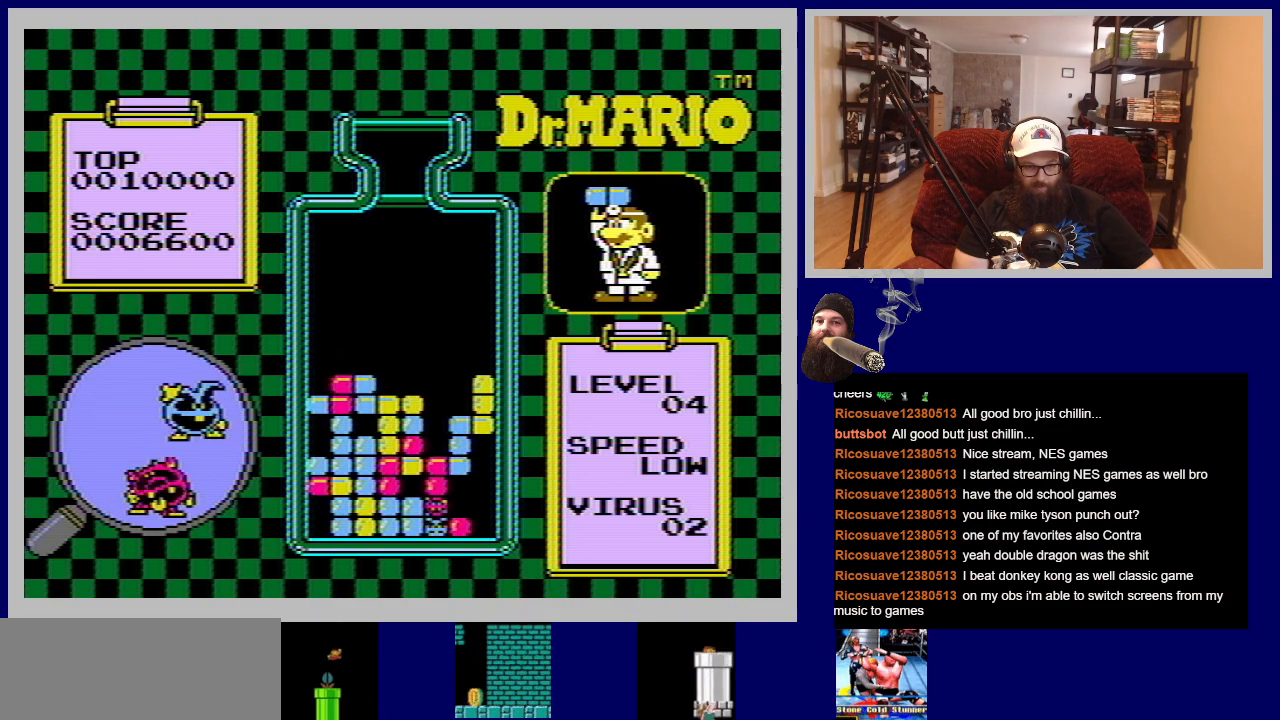
{"buttons": [], "events": []}
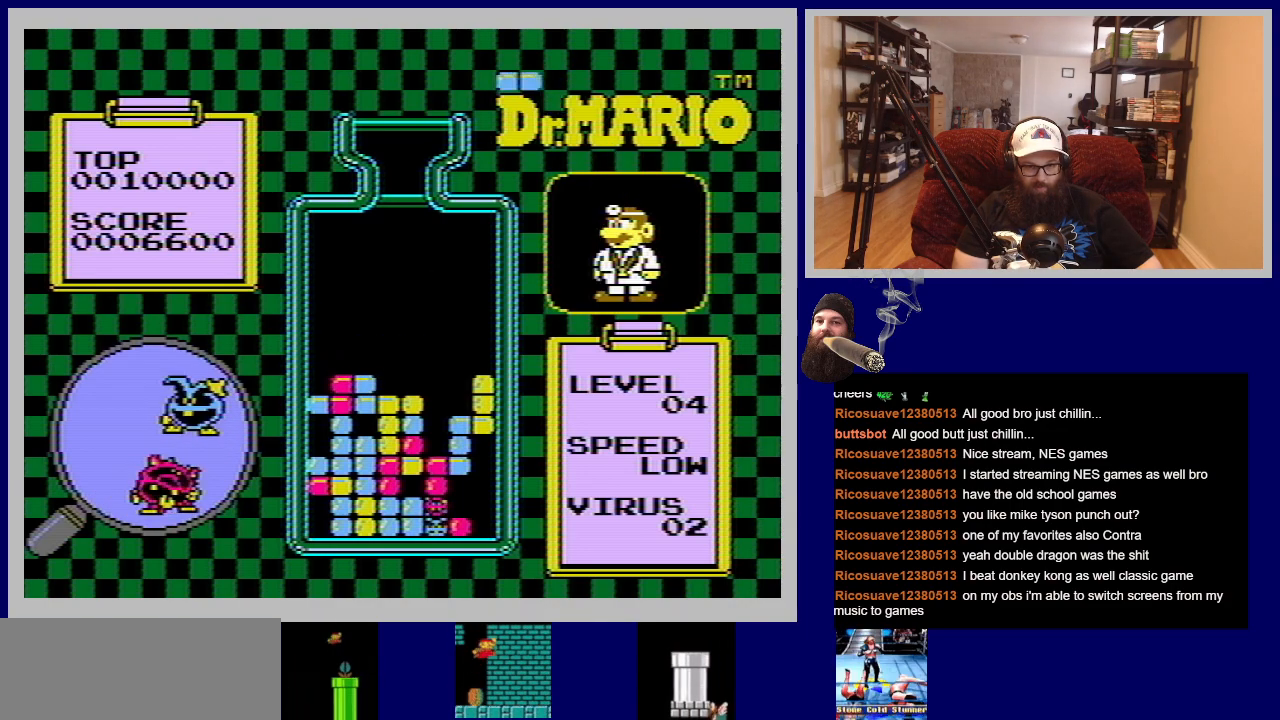
{"buttons": [], "events": []}
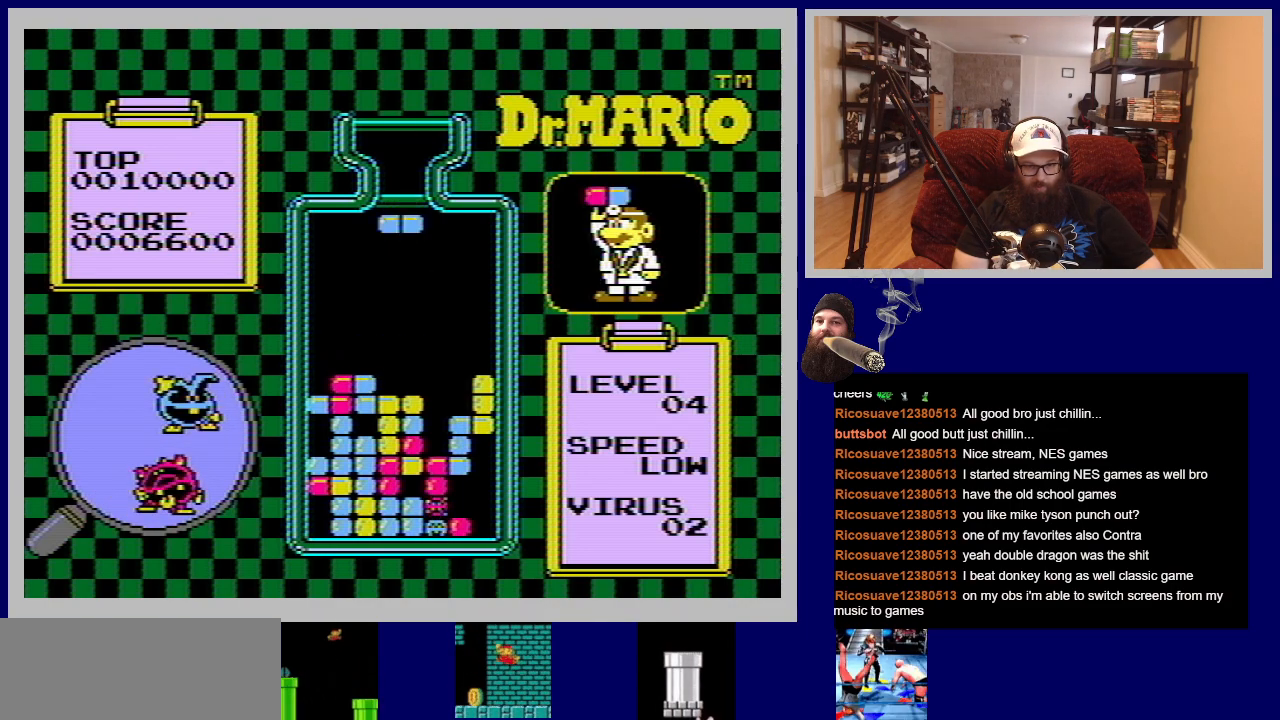
{"buttons": [], "events": []}
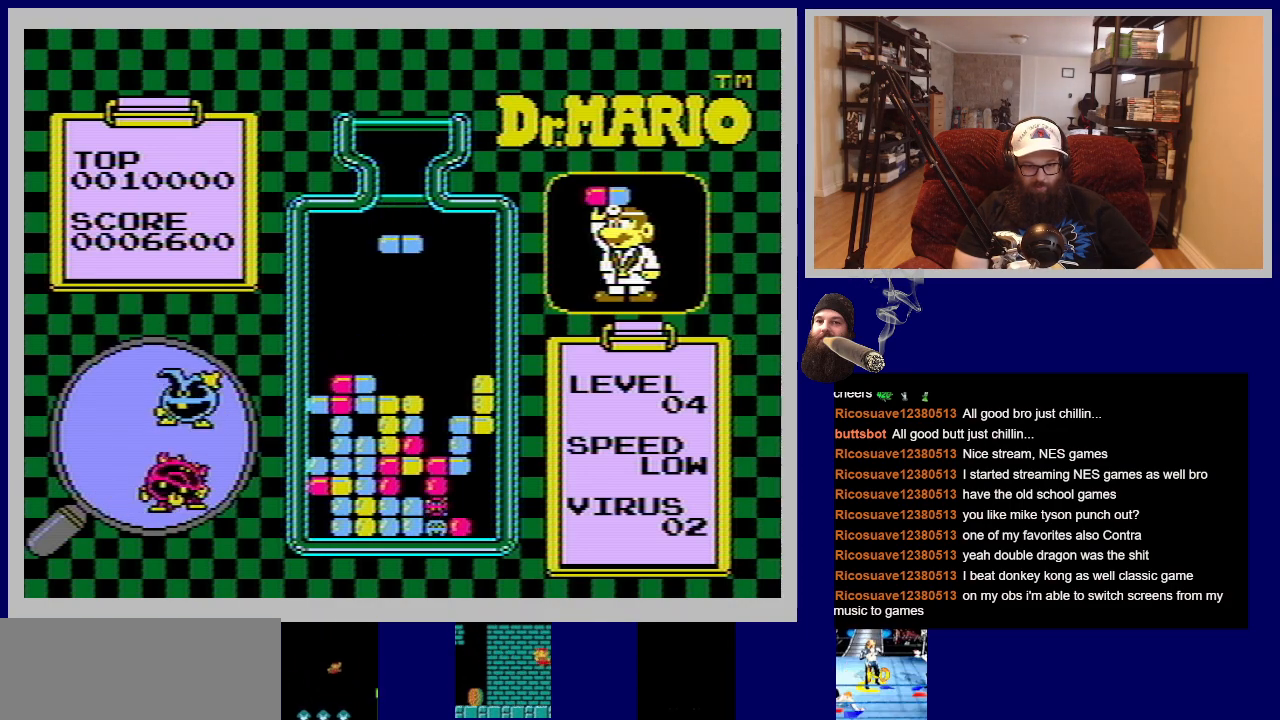
{"buttons": [], "events": [[183, "DPAD_RIGHT", "down"], [300, "A", "down"], [350, "DPAD_RIGHT", "up"], [450, "A", "up"]]}
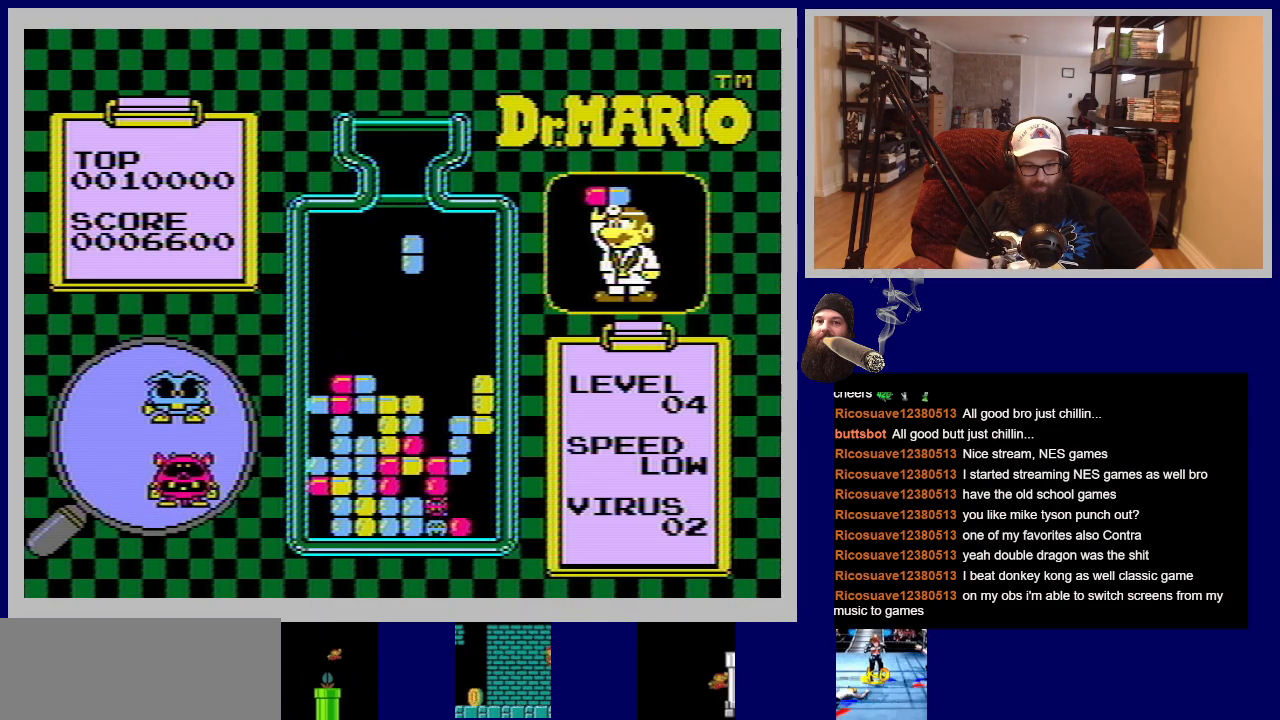
{"buttons": [], "events": [[101, "DPAD_RIGHT", "down"], [301, "DPAD_RIGHT", "up"]]}
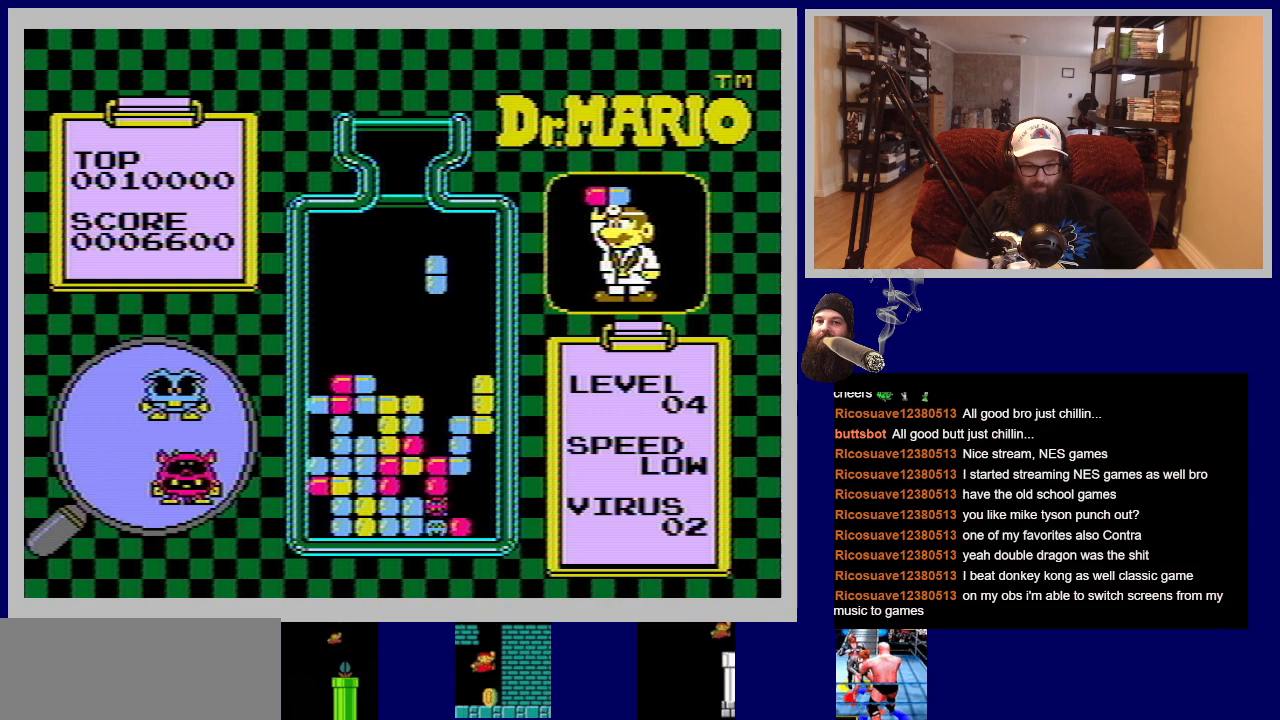
{"buttons": ["DPAD_DOWN"], "events": [[33, "DPAD_RIGHT", "down"], [117, "DPAD_RIGHT", "up"], [400, "DPAD_DOWN", "down"]]}
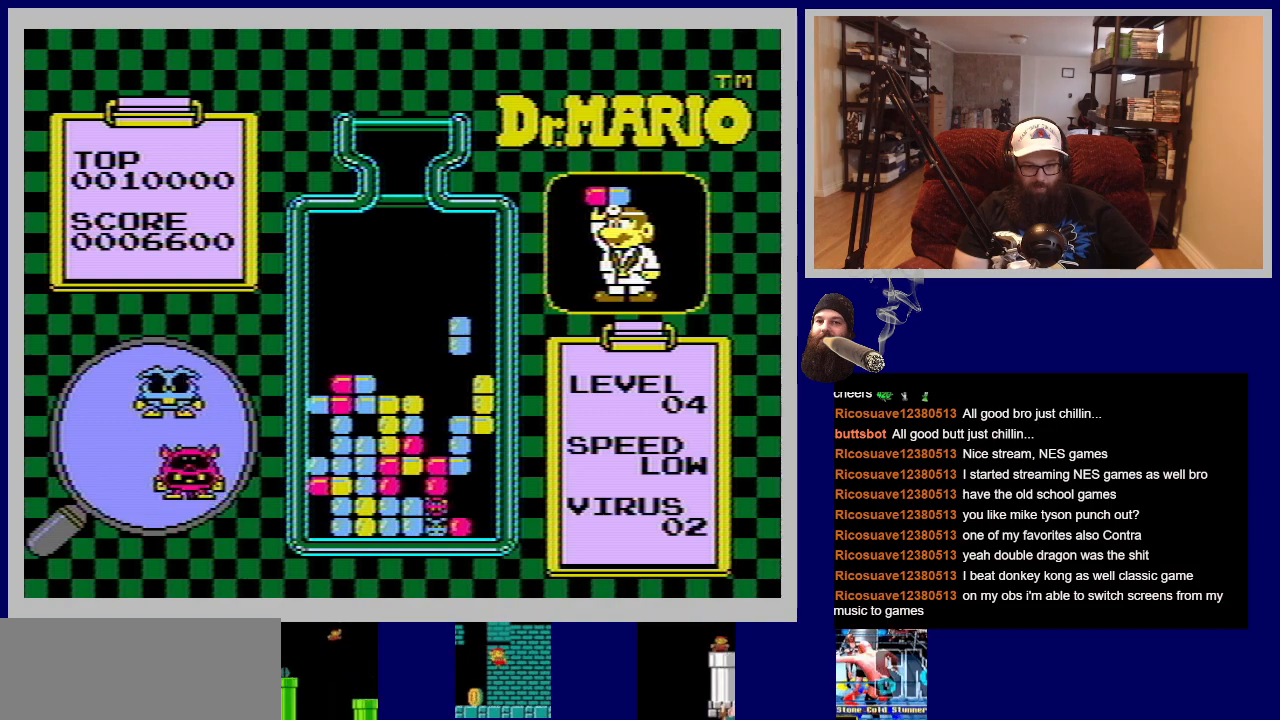
{"buttons": [], "events": [[301, "DPAD_DOWN", "up"]]}
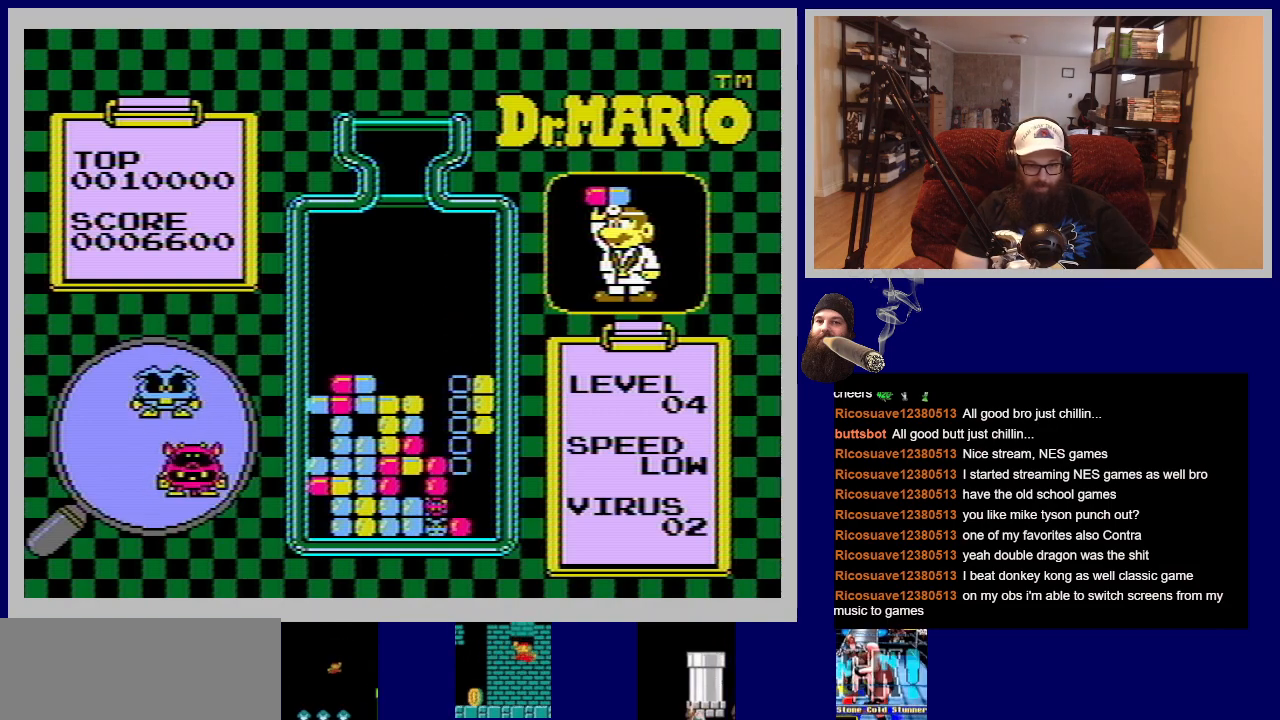
{"buttons": [], "events": []}
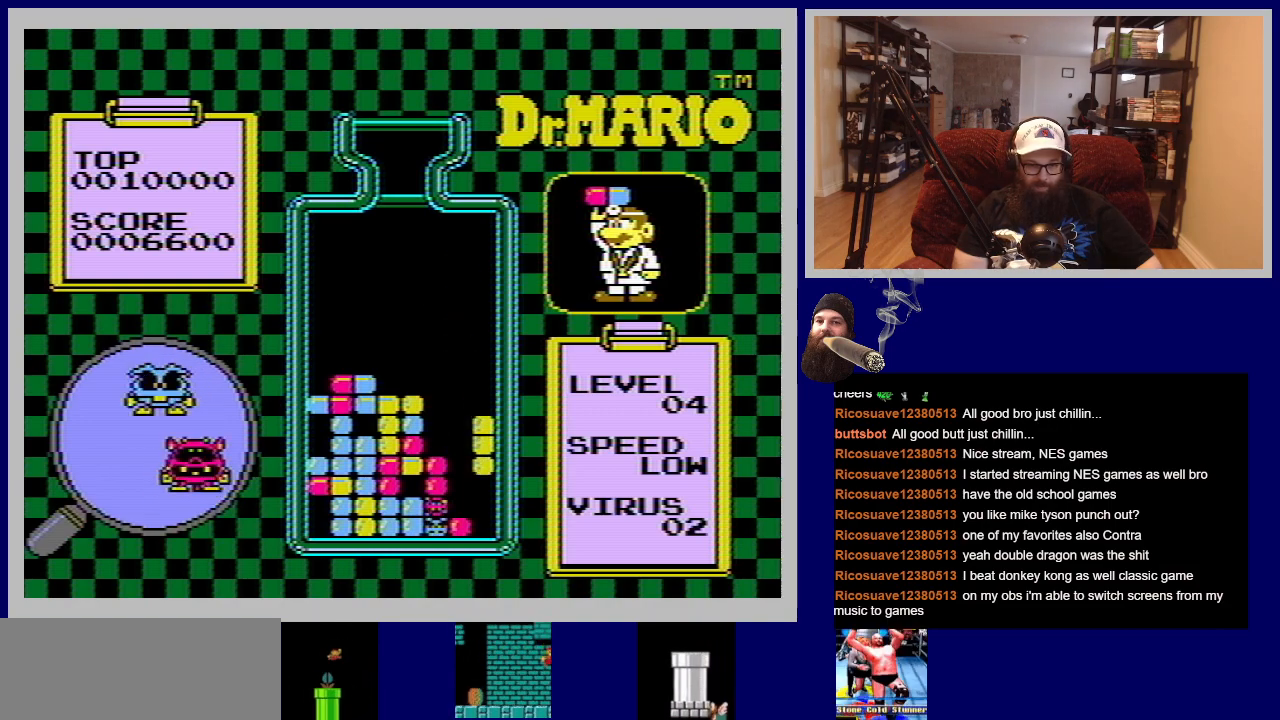
{"buttons": [], "events": []}
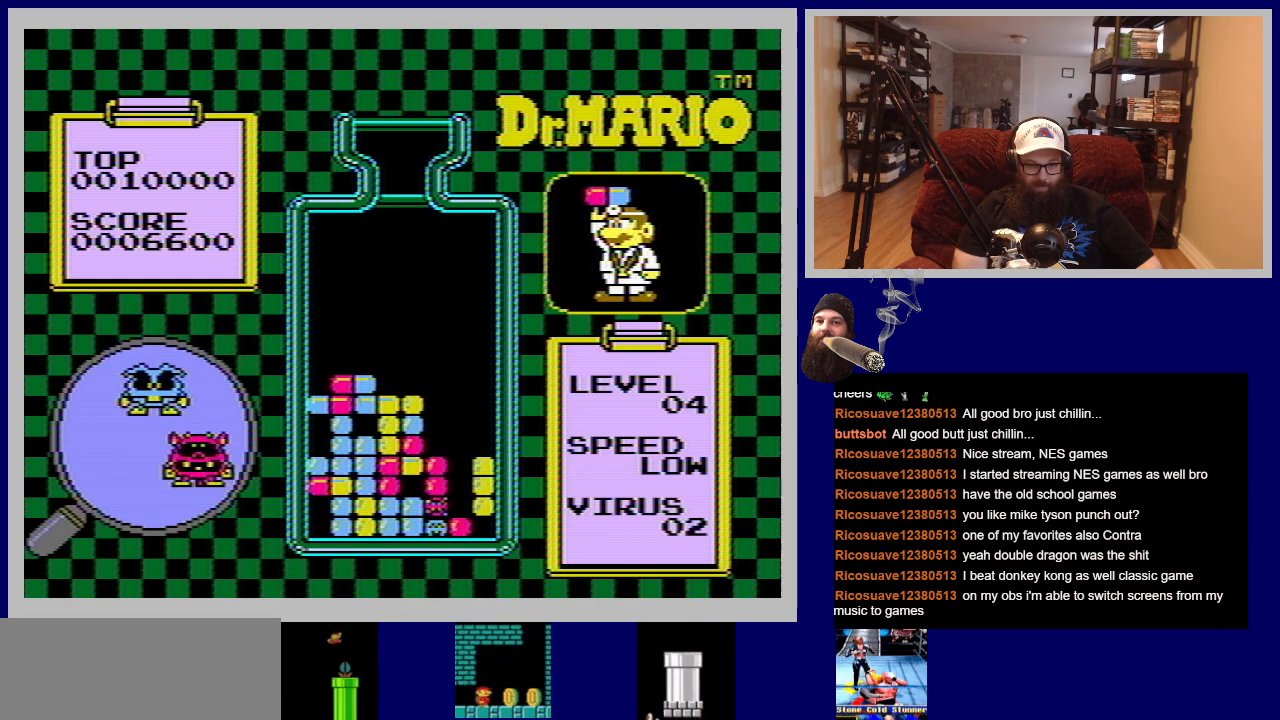
{"buttons": [], "events": []}